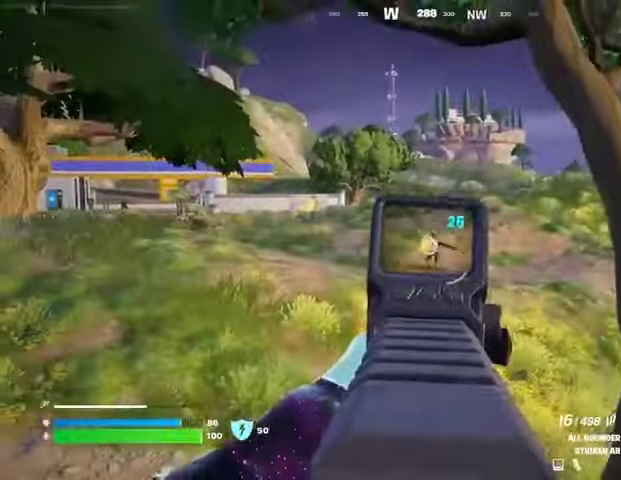
Gameplay with a controller (PlayStation layout); each line is a JSON object with the inputs held at the frame after it. "events" lists button and stick changes between this image and that frame as [ms after this image, input, new state], when the widget could be followed in between.
{"buttons": ["L2", "R2", "R3"], "left_stick": "down-right", "right_stick": "center", "events": [[200, "right_stick", "down-right"], [233, "left_stick", "down"], [267, "right_stick", "center"], [433, "left_stick", "down-right"], [467, "R3", "down"]]}
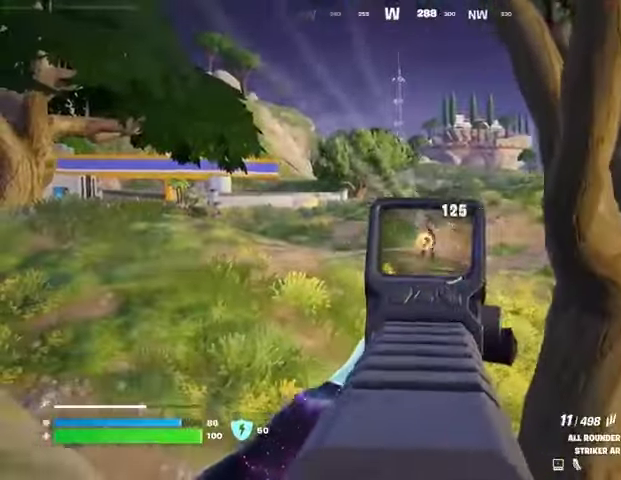
{"buttons": ["L1"], "left_stick": "up", "right_stick": "right", "events": [[33, "R3", "up"], [33, "left_stick", "right"], [200, "R3", "down"], [200, "right_stick", "down"], [267, "R3", "up"], [267, "left_stick", "up-right"], [267, "right_stick", "center"], [333, "R3", "down"], [433, "R3", "up"], [433, "left_stick", "up"], [467, "L1", "down"], [467, "right_stick", "right"], [500, "L2", "up"], [500, "R2", "up"]]}
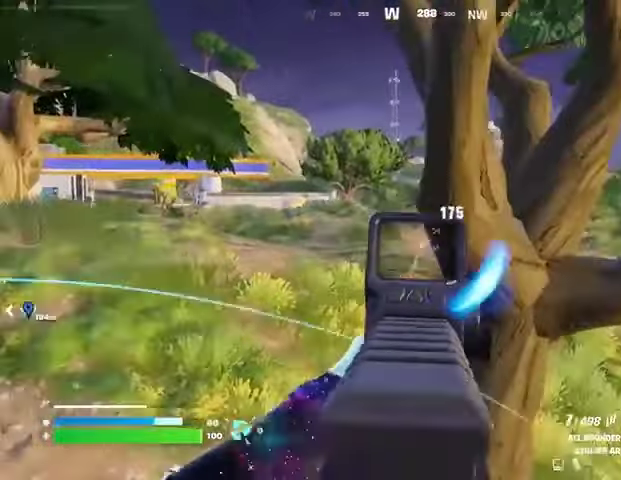
{"buttons": [], "left_stick": "up", "right_stick": "up-left", "events": [[33, "L1", "up"], [33, "right_stick", "center"], [100, "L1", "down"], [100, "right_stick", "down-left"], [133, "L1", "up"], [133, "L3", "down"], [200, "L3", "up"], [267, "right_stick", "center"], [333, "L1", "down"], [367, "right_stick", "up-left"], [400, "L1", "up"]]}
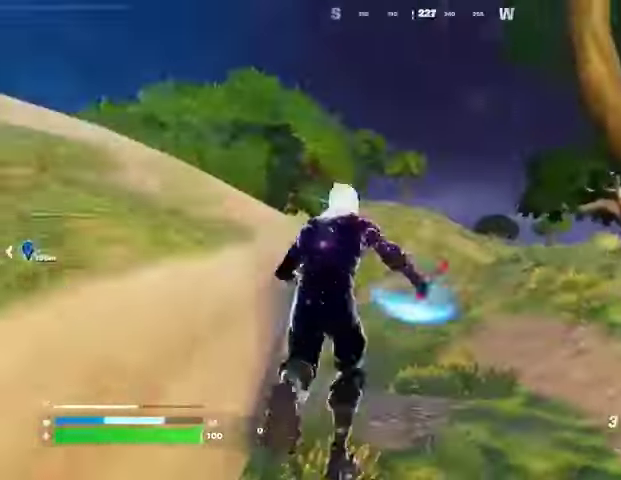
{"buttons": [], "left_stick": "up", "right_stick": "right", "events": [[133, "L2", "down"], [200, "right_stick", "center"], [233, "L2", "up"], [500, "right_stick", "right"]]}
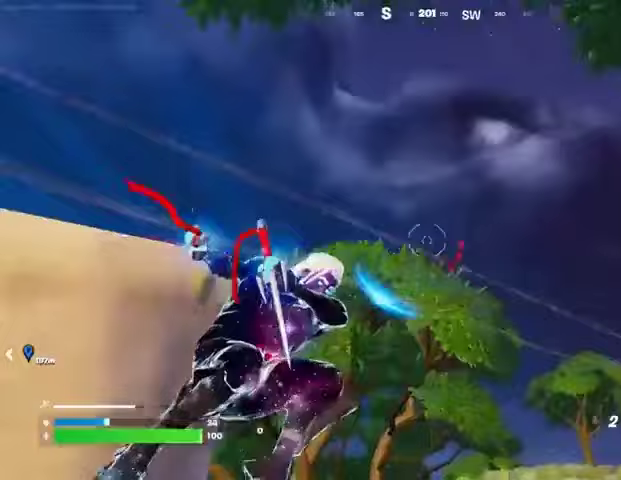
{"buttons": [], "left_stick": "up", "right_stick": "center", "events": [[133, "right_stick", "left"], [267, "right_stick", "down-right"], [433, "right_stick", "center"]]}
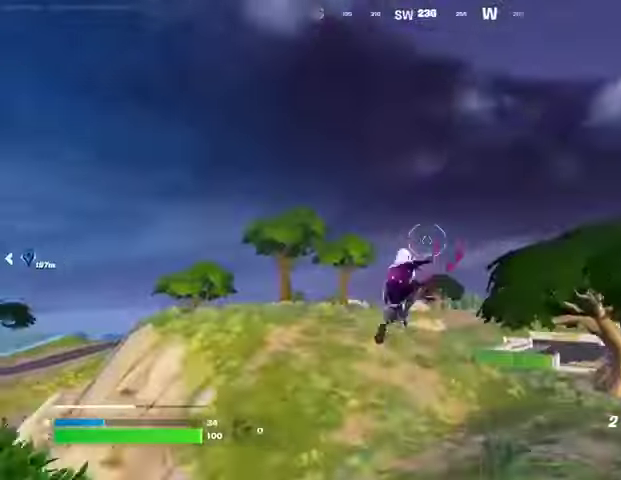
{"buttons": [], "left_stick": "up-left", "right_stick": "center", "events": [[167, "left_stick", "up-left"]]}
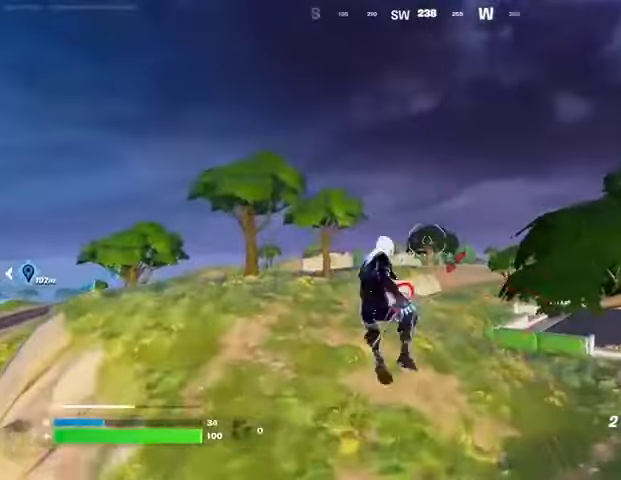
{"buttons": [], "left_stick": "up-left", "right_stick": "center", "events": [[200, "L2", "down"], [200, "right_stick", "up-right"], [300, "L2", "up"], [300, "right_stick", "center"]]}
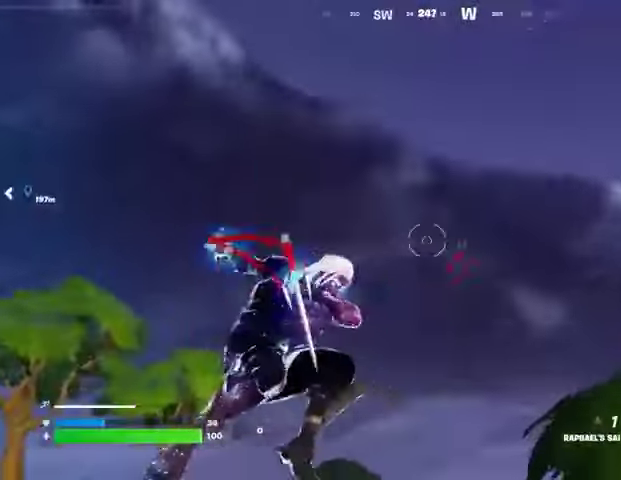
{"buttons": [], "left_stick": "up-left", "right_stick": "down-right", "events": [[233, "right_stick", "down"], [433, "right_stick", "down-right"]]}
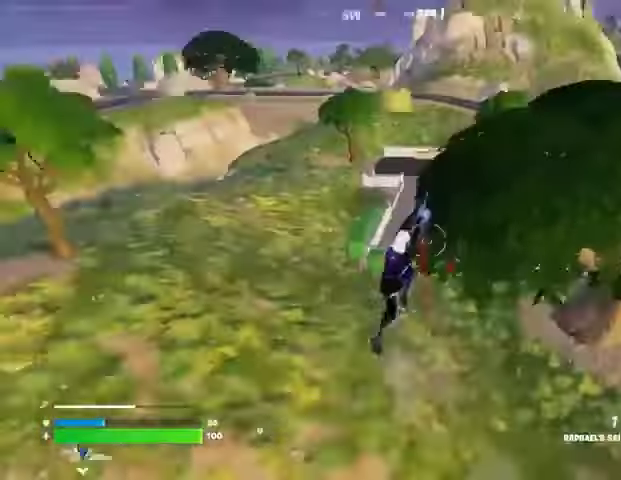
{"buttons": [], "left_stick": "up-left", "right_stick": "right", "events": [[33, "right_stick", "center"], [500, "right_stick", "right"]]}
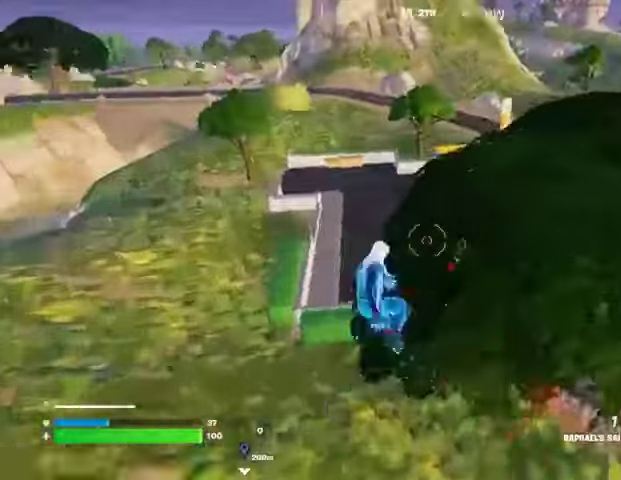
{"buttons": [], "left_stick": "down-left", "right_stick": "center", "events": [[67, "left_stick", "down-left"], [133, "L1", "down"], [200, "L1", "up"], [267, "L1", "down"], [333, "right_stick", "up-right"], [367, "L1", "up"], [467, "right_stick", "center"]]}
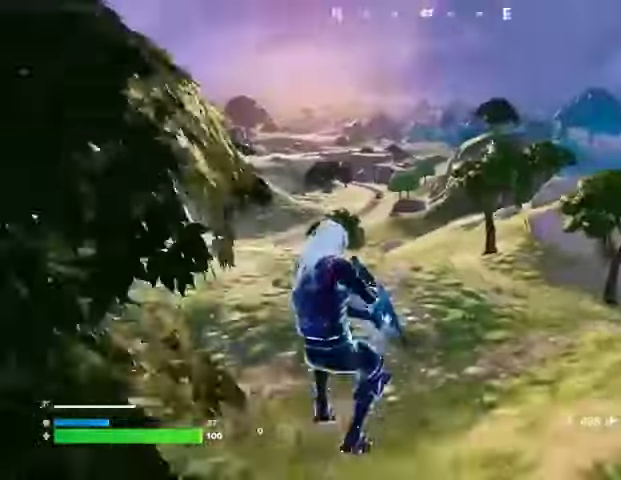
{"buttons": [], "left_stick": "left", "right_stick": "center", "events": [[33, "R3", "down"], [100, "R3", "up"], [300, "left_stick", "left"], [400, "L1", "down"], [500, "L1", "up"]]}
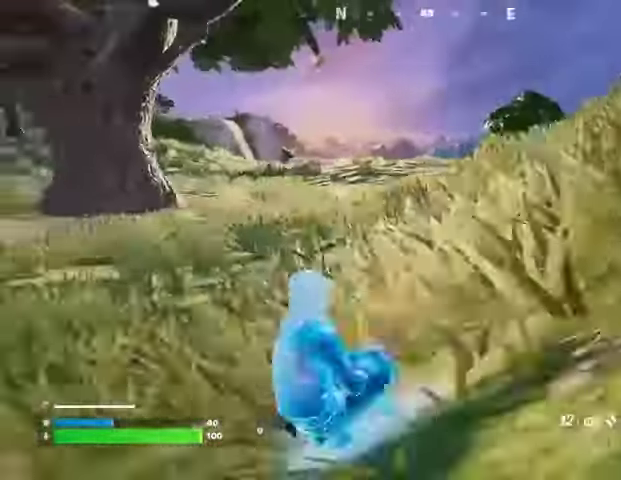
{"buttons": [], "left_stick": "up-left", "right_stick": "center", "events": [[33, "L1", "down"], [133, "L1", "up"], [133, "right_stick", "left"], [233, "right_stick", "center"], [333, "R3", "down"], [367, "left_stick", "up-left"], [400, "R3", "up"]]}
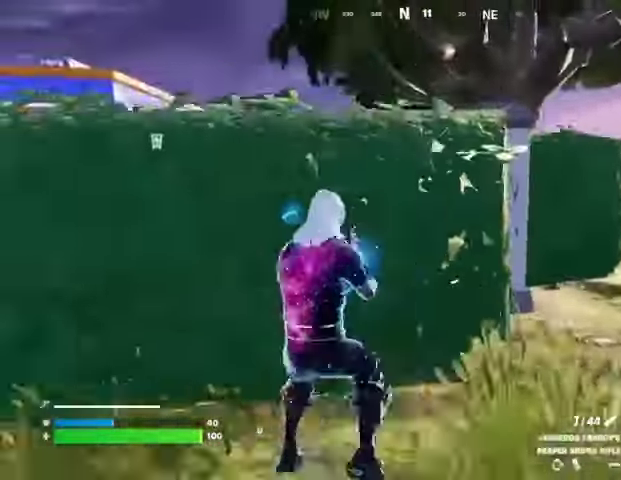
{"buttons": [], "left_stick": "up-left", "right_stick": "center", "events": [[67, "CROSS", "down"], [167, "CROSS", "up"]]}
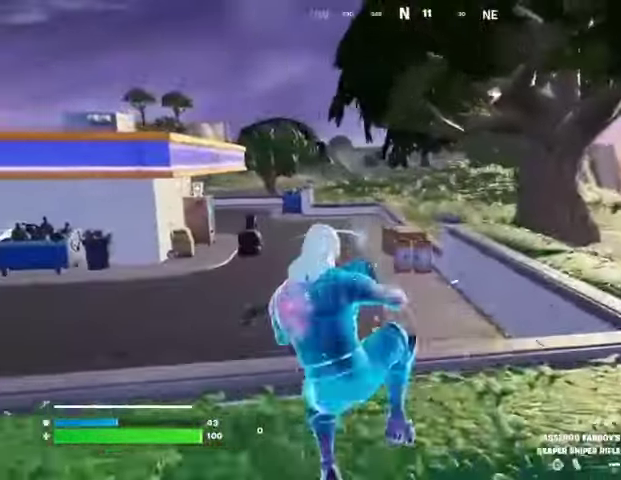
{"buttons": [], "left_stick": "up-left", "right_stick": "center", "events": []}
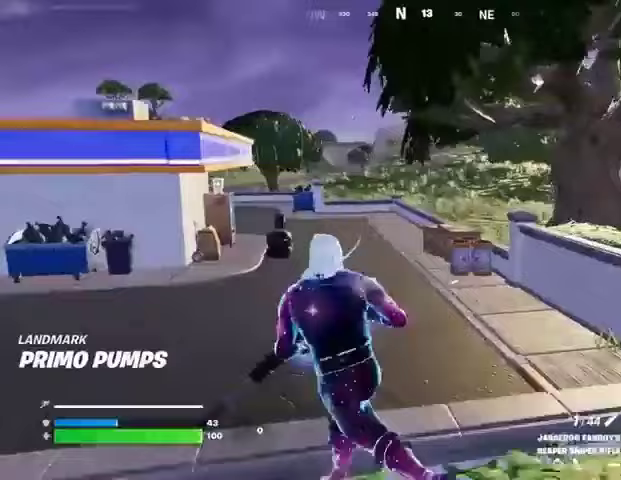
{"buttons": [], "left_stick": "up-left", "right_stick": "center", "events": []}
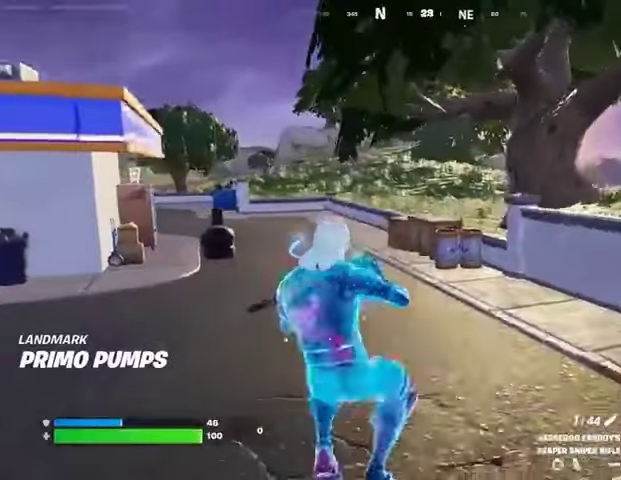
{"buttons": [], "left_stick": "up-left", "right_stick": "center", "events": [[200, "L3", "down"], [300, "L3", "up"]]}
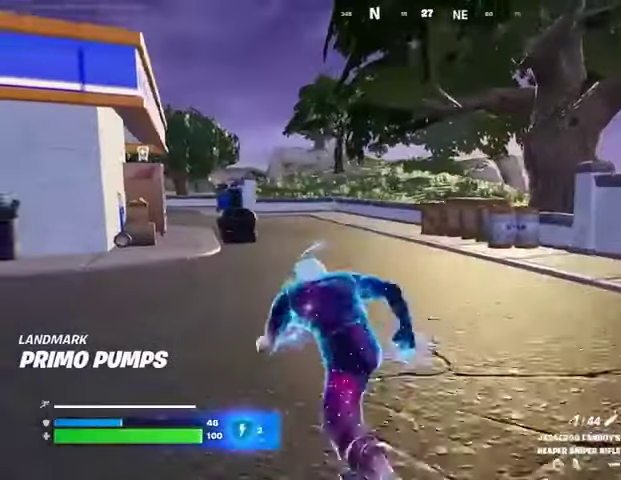
{"buttons": ["R1"], "left_stick": "up-right", "right_stick": "center", "events": [[200, "left_stick", "up"], [333, "left_stick", "up-right"], [500, "R1", "down"]]}
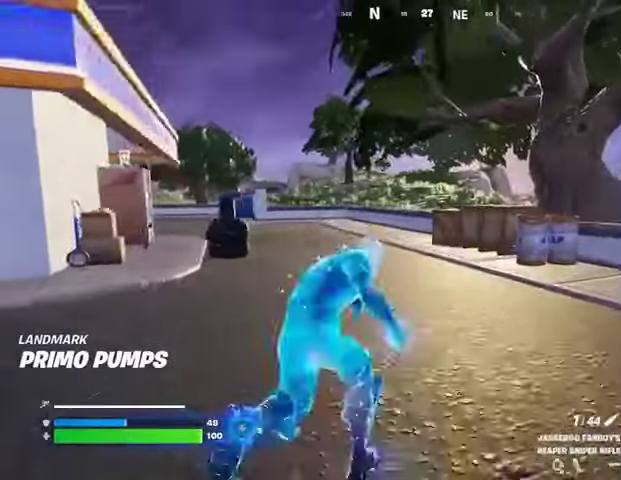
{"buttons": [], "left_stick": "center", "right_stick": "center", "events": [[67, "TRIANGLE", "down"], [100, "R1", "up"], [133, "TRIANGLE", "up"], [233, "left_stick", "up"], [333, "right_stick", "right"], [400, "R3", "down"], [467, "R3", "up"], [467, "left_stick", "center"], [467, "right_stick", "center"]]}
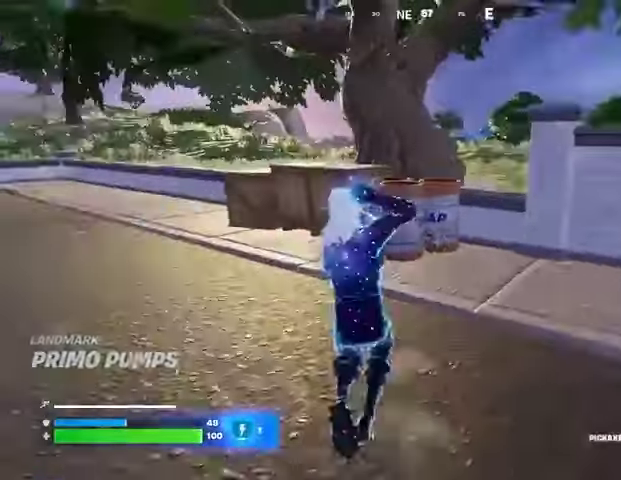
{"buttons": ["R2"], "left_stick": "left", "right_stick": "center", "events": [[133, "left_stick", "up-left"], [200, "R2", "down"], [233, "right_stick", "up-right"], [367, "left_stick", "left"], [367, "right_stick", "center"]]}
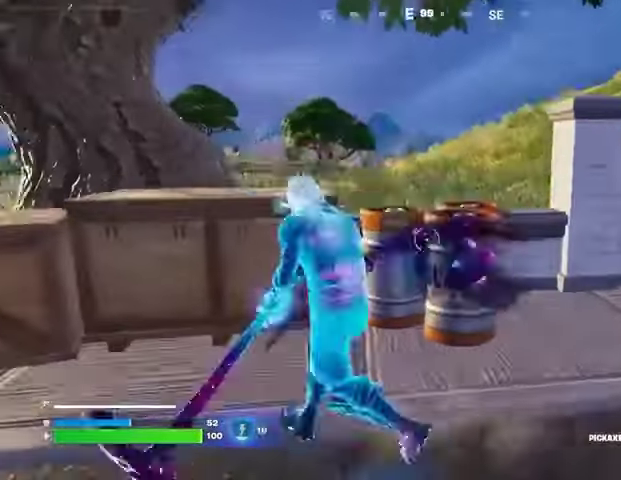
{"buttons": [], "left_stick": "left", "right_stick": "center", "events": [[100, "left_stick", "right"], [367, "R3", "down"], [433, "left_stick", "down"], [467, "R2", "up"], [467, "R3", "up"], [500, "left_stick", "left"]]}
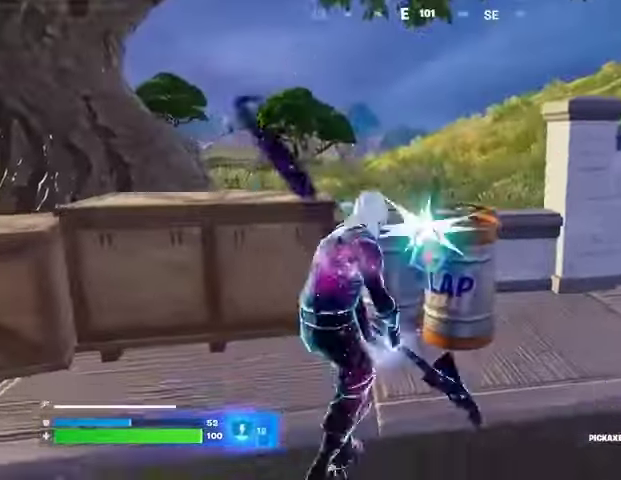
{"buttons": [], "left_stick": "left", "right_stick": "center", "events": [[100, "R1", "down"], [200, "L1", "down"], [200, "R1", "up"], [233, "R3", "down"], [267, "L1", "up"], [300, "R3", "up"]]}
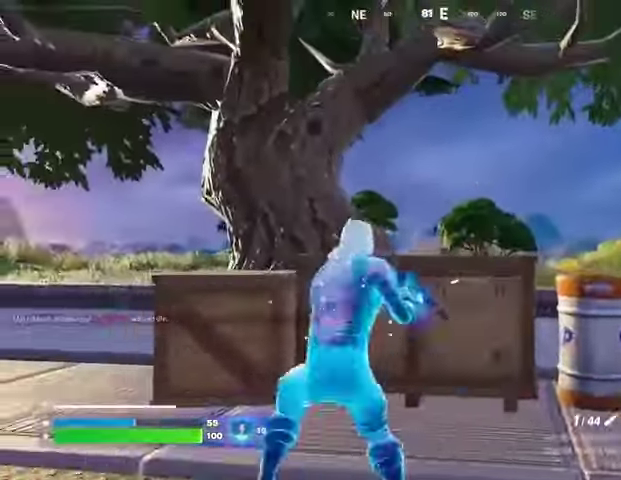
{"buttons": ["L2"], "left_stick": "down-left", "right_stick": "center", "events": [[67, "L2", "down"], [133, "left_stick", "down-left"]]}
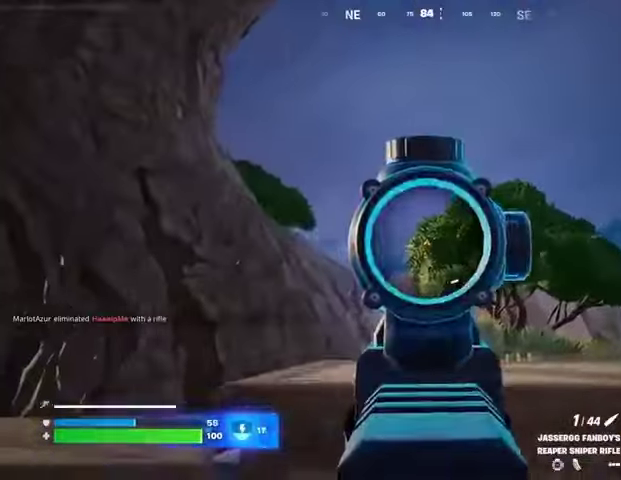
{"buttons": ["L2"], "left_stick": "down-left", "right_stick": "down-right", "events": [[467, "right_stick", "down-right"]]}
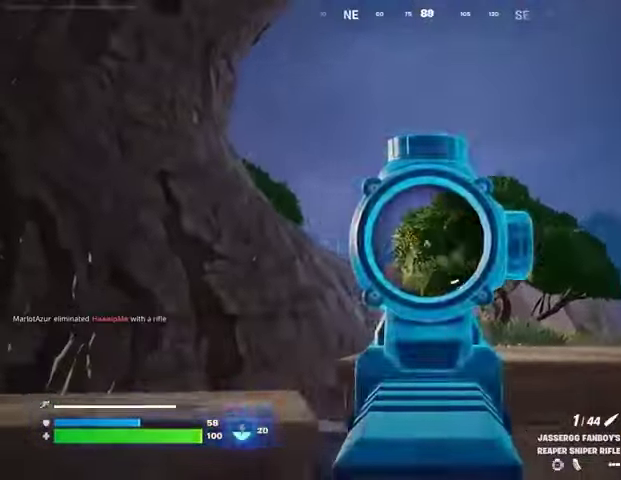
{"buttons": ["L2"], "left_stick": "up-left", "right_stick": "center", "events": [[200, "left_stick", "up"], [267, "right_stick", "center"], [333, "left_stick", "up-left"]]}
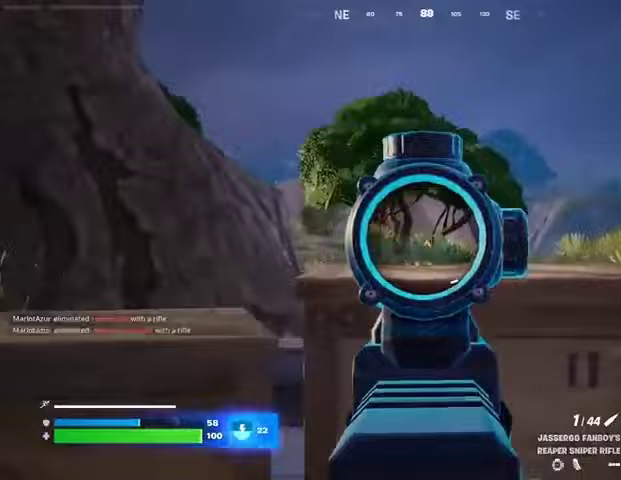
{"buttons": [], "left_stick": "up-left", "right_stick": "center", "events": [[100, "L2", "up"], [133, "SQUARE", "down"], [167, "SQUARE", "up"], [200, "right_stick", "down-left"], [267, "right_stick", "center"]]}
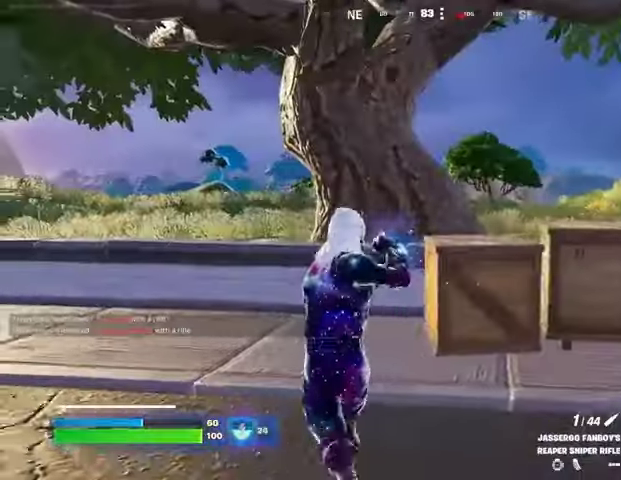
{"buttons": ["CROSS"], "left_stick": "up", "right_stick": "center", "events": [[167, "left_stick", "up"], [467, "CROSS", "down"]]}
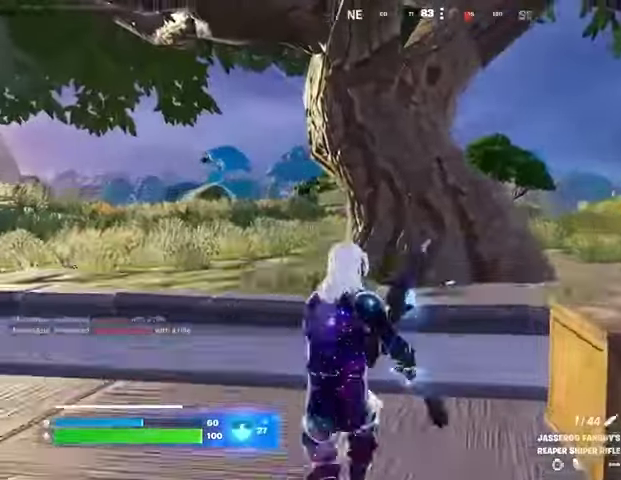
{"buttons": [], "left_stick": "right", "right_stick": "left", "events": [[67, "CROSS", "up"], [333, "left_stick", "right"], [333, "right_stick", "left"]]}
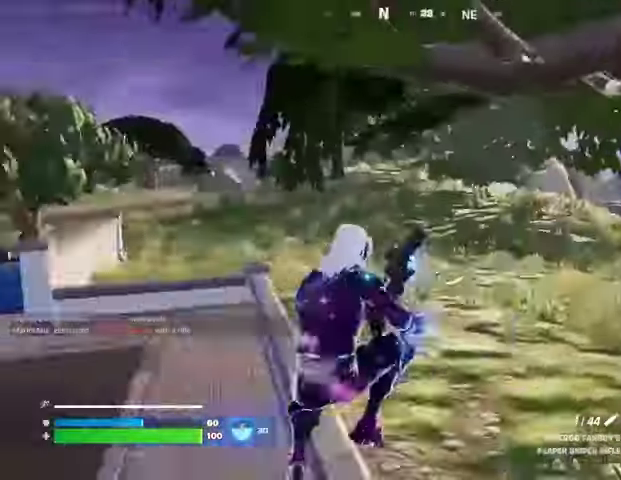
{"buttons": [], "left_stick": "down-left", "right_stick": "center", "events": [[133, "right_stick", "center"], [267, "left_stick", "down"], [400, "left_stick", "down-left"]]}
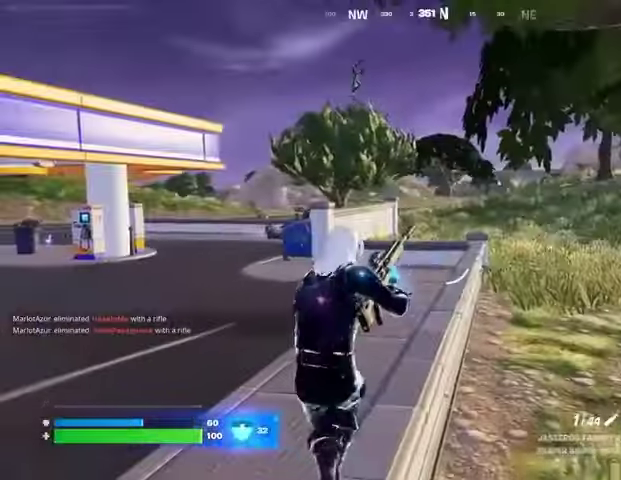
{"buttons": [], "left_stick": "left", "right_stick": "center", "events": [[133, "left_stick", "left"]]}
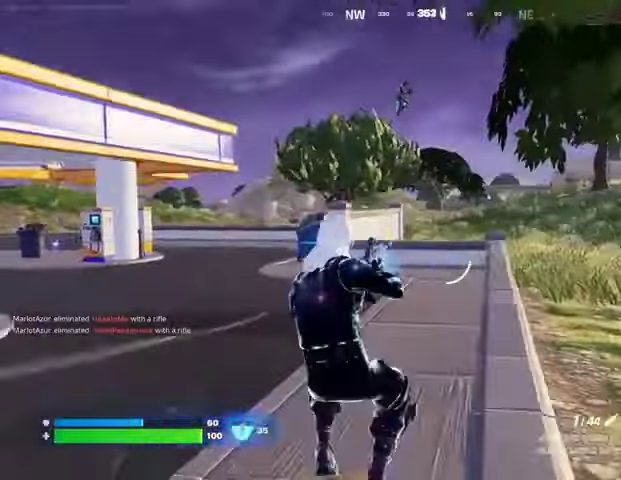
{"buttons": ["L2"], "left_stick": "down", "right_stick": "right", "events": [[300, "L2", "down"], [467, "right_stick", "right"], [500, "left_stick", "down"]]}